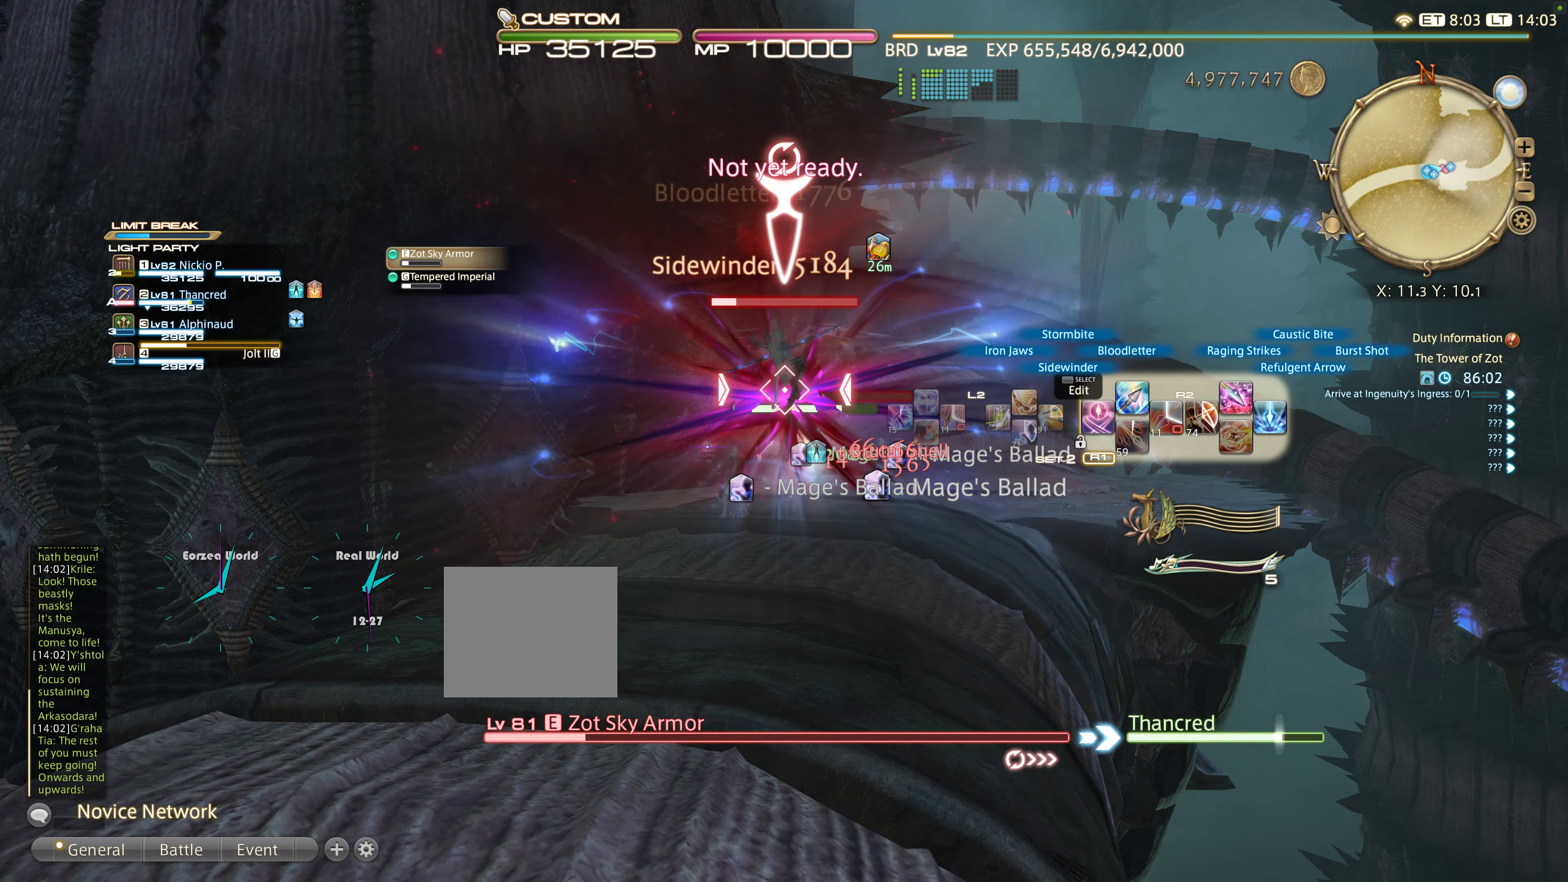
Gameplay with a controller (PlayStation layout); each line is a JSON object with the inputs held at the frame after it. "events" lists button and stick changes between this image and that frame as [ms after this image, input, new state], when the widget could be followed in between. Not read: left_stick.
{"buttons": ["R2"], "right_stick": "center", "events": []}
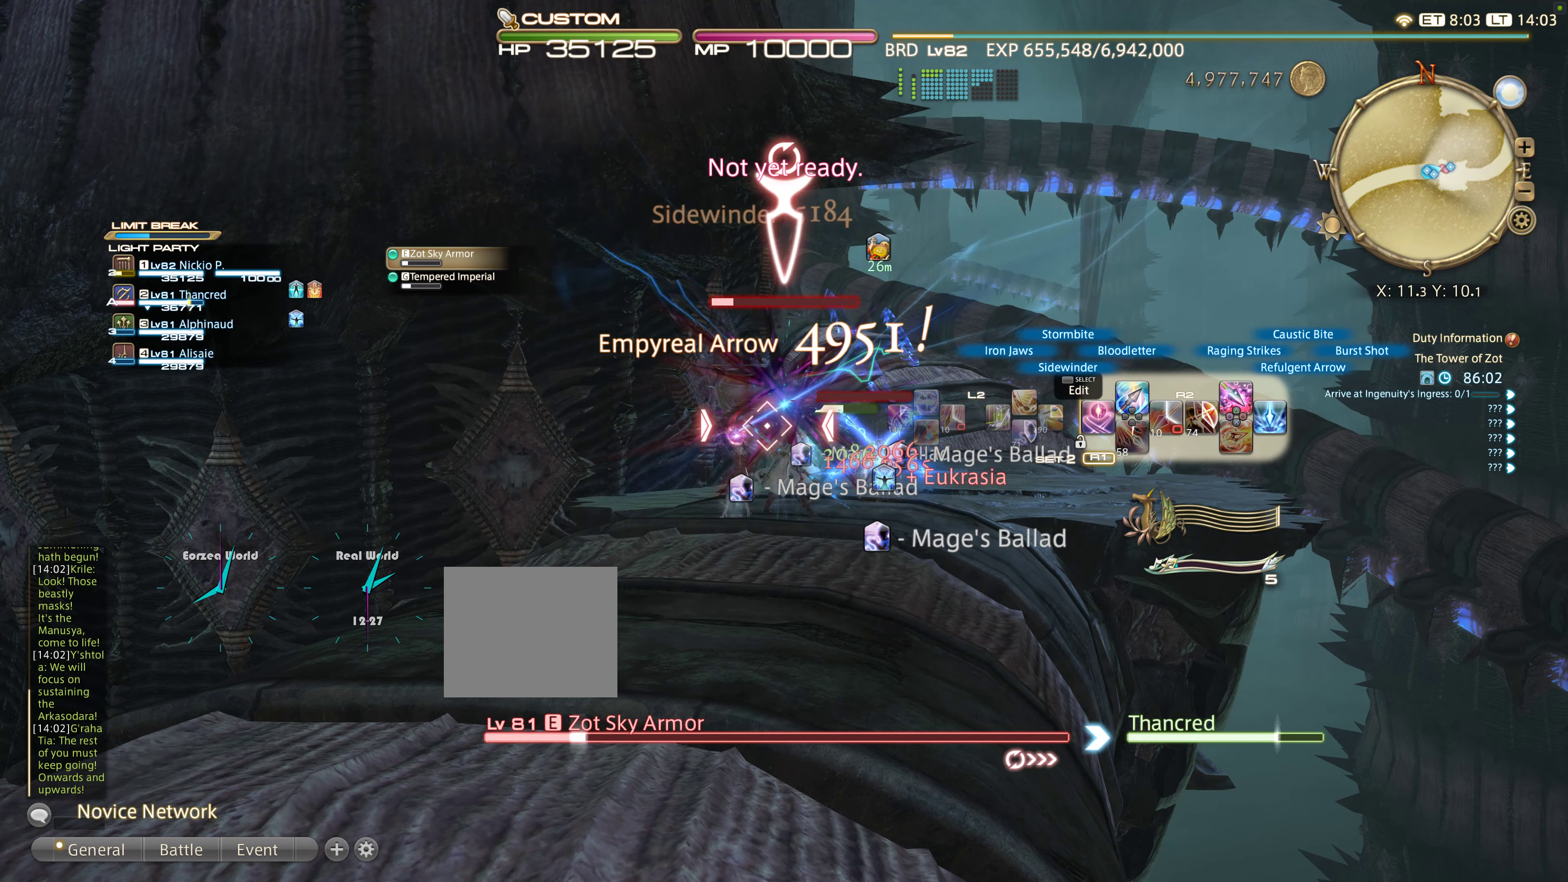
{"buttons": ["R2"], "right_stick": "center", "events": [[384, "CIRCLE", "down"], [450, "CIRCLE", "up"]]}
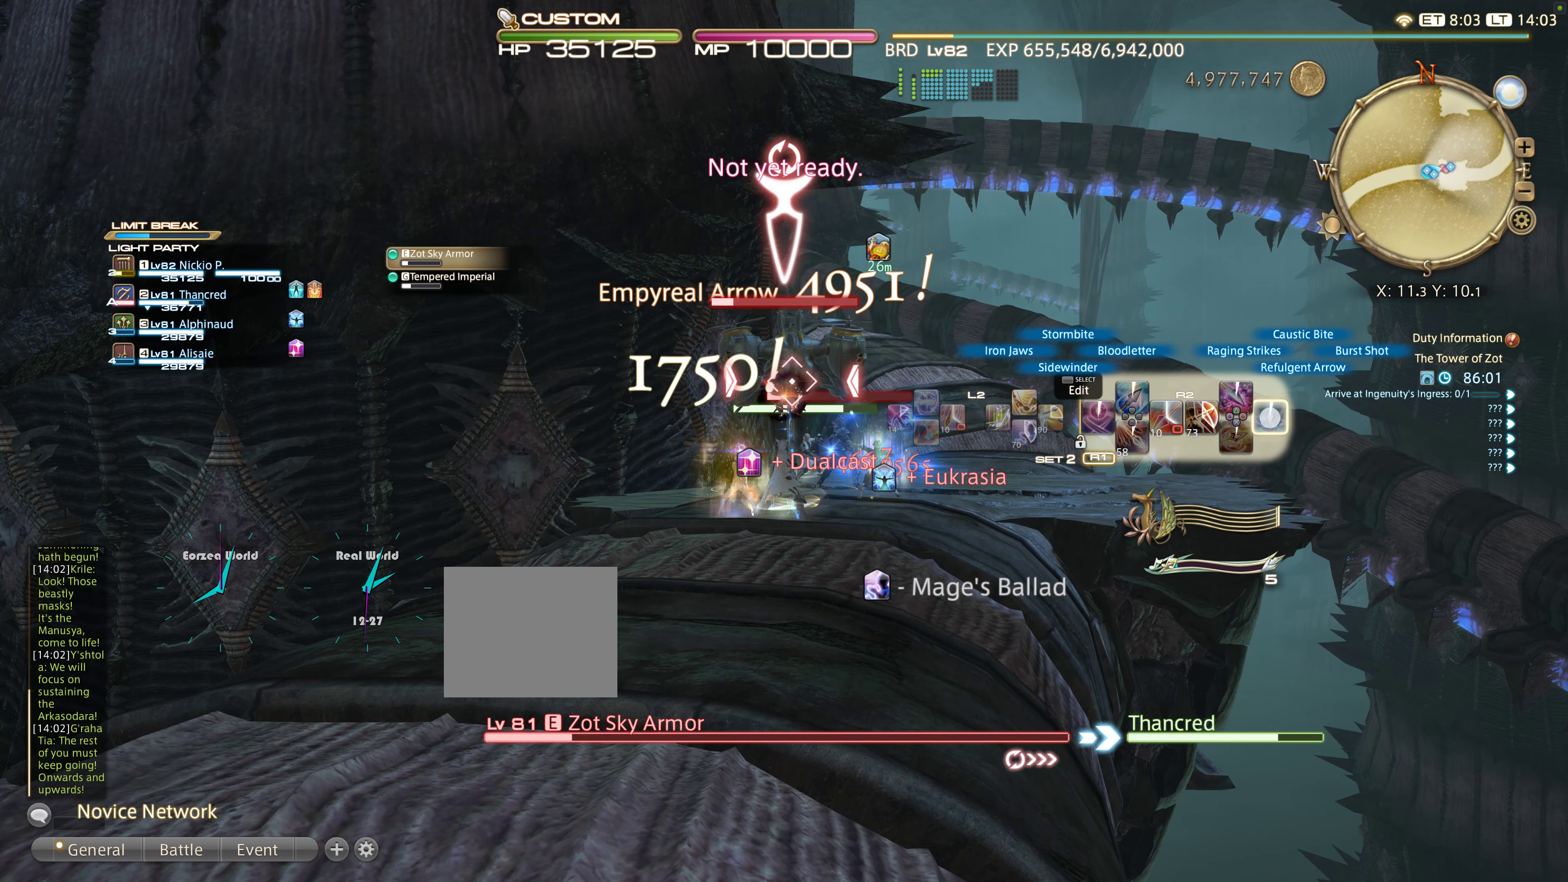
{"buttons": ["R2"], "right_stick": "center", "events": [[50, "CIRCLE", "down"], [167, "CIRCLE", "up"], [200, "CIRCLE", "down"], [300, "CIRCLE", "up"], [367, "CIRCLE", "down"], [500, "CIRCLE", "up"]]}
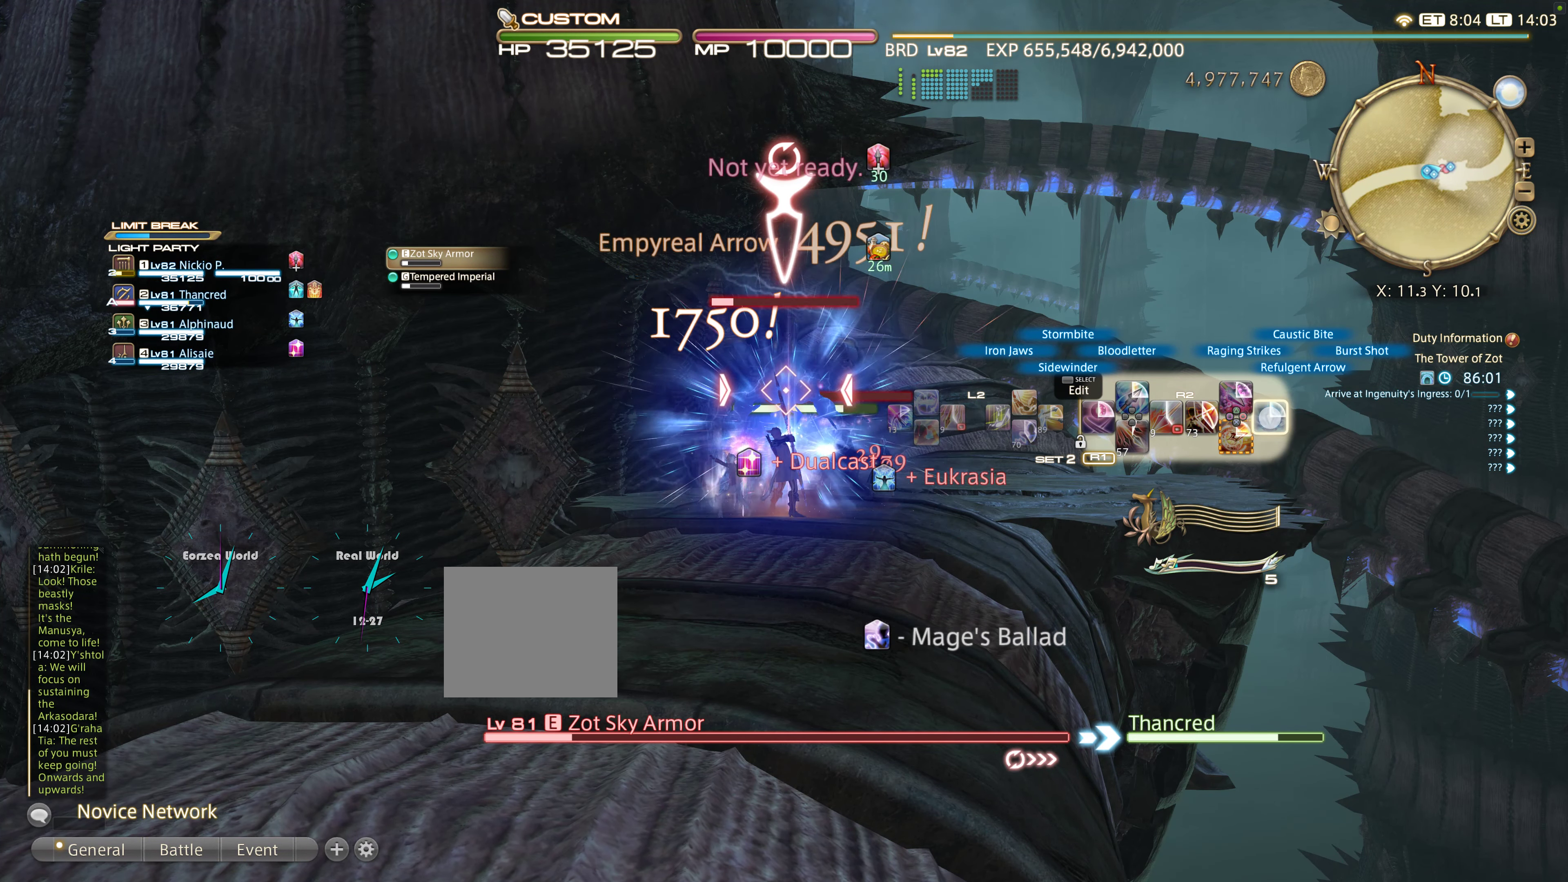
{"buttons": ["CIRCLE", "R2"], "right_stick": "center", "events": [[34, "CIRCLE", "down"], [184, "CIRCLE", "up"], [234, "CIRCLE", "down"], [350, "CIRCLE", "up"], [417, "CIRCLE", "down"]]}
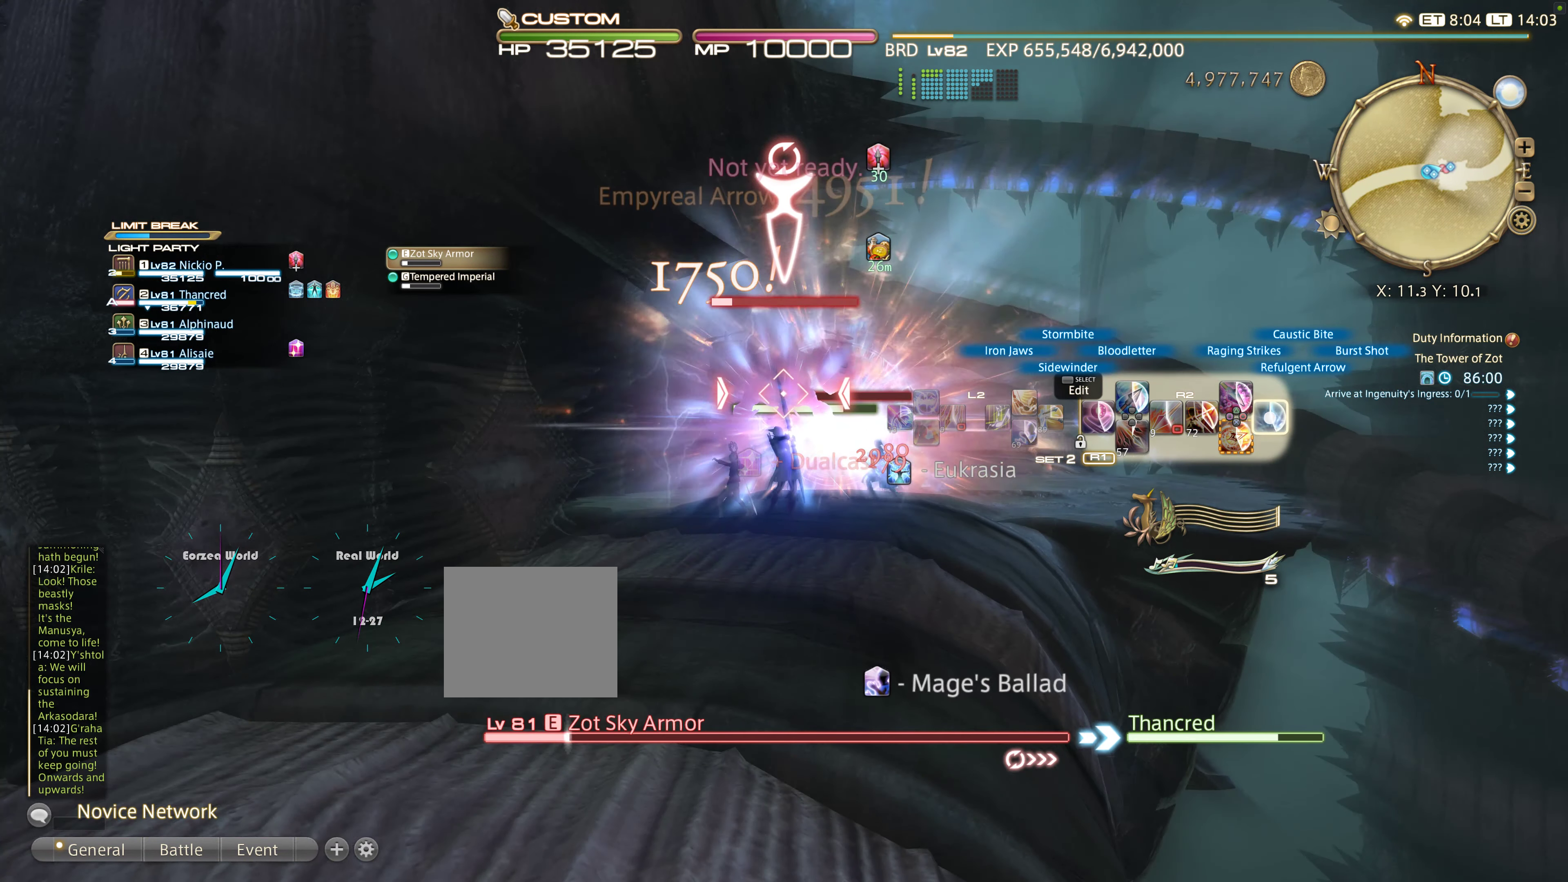
{"buttons": ["R2"], "right_stick": "center", "events": [[50, "CIRCLE", "up"], [166, "CIRCLE", "down"], [233, "CIRCLE", "up"]]}
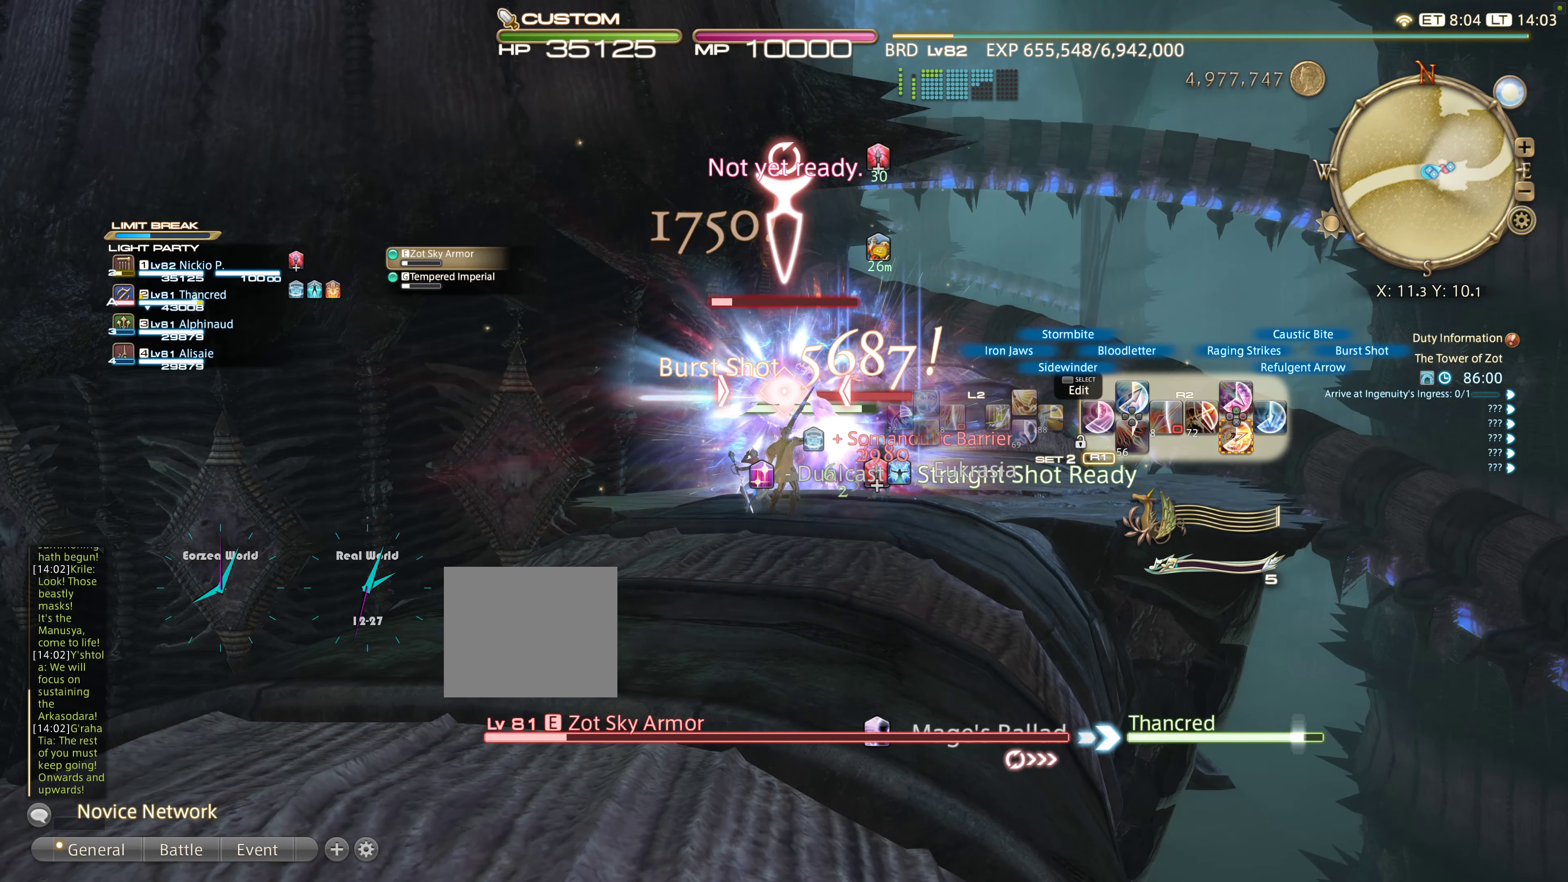
{"buttons": ["R2"], "right_stick": "center", "events": []}
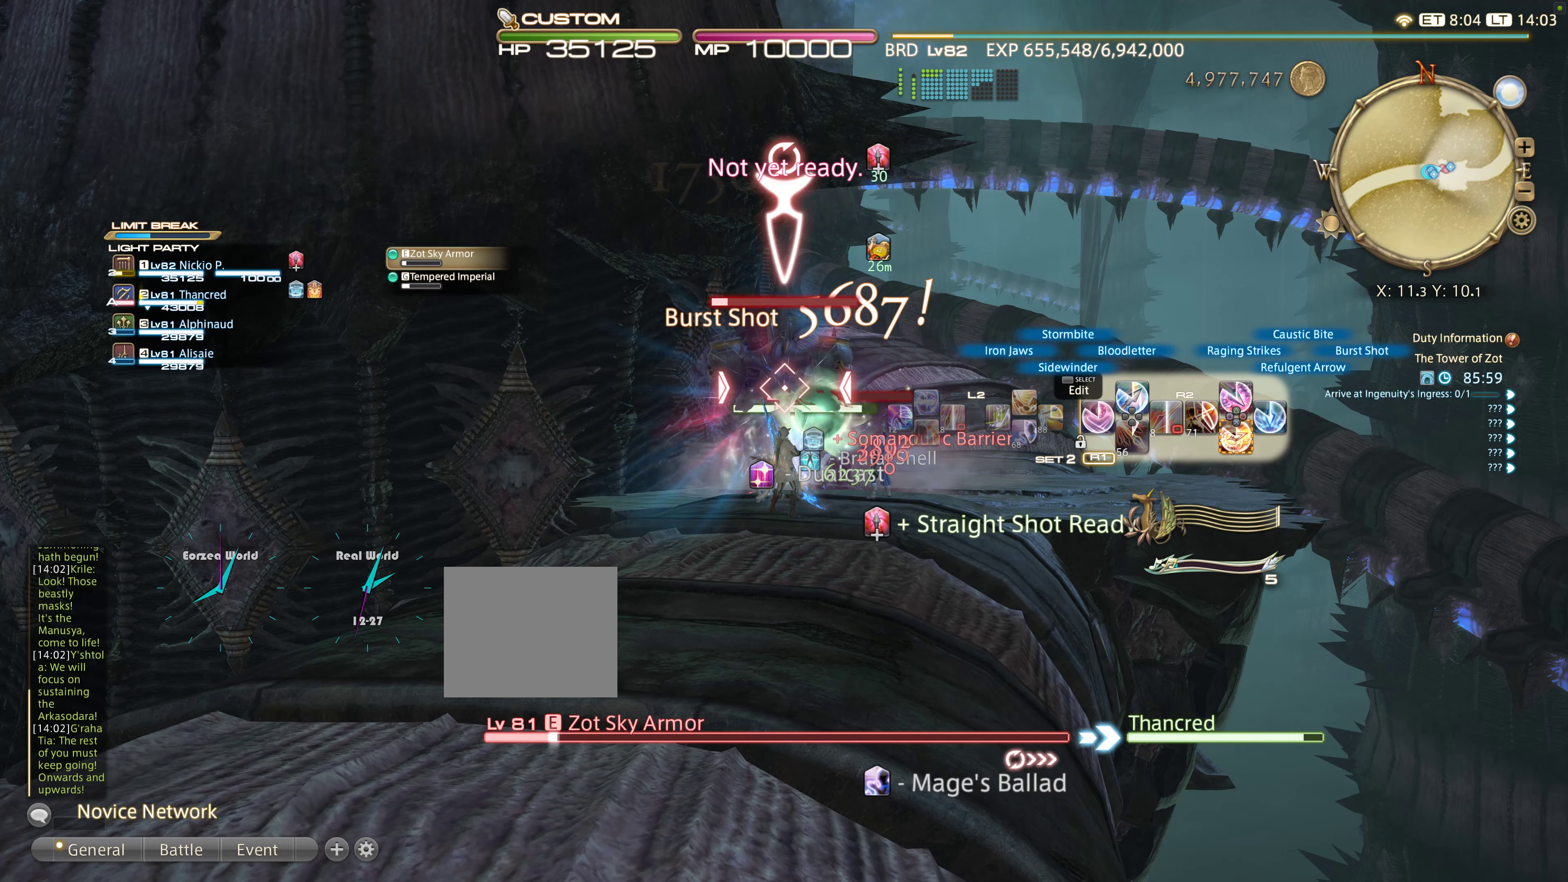
{"buttons": ["CROSS", "R2"], "right_stick": "center", "events": [[100, "CROSS", "down"], [266, "CROSS", "up"], [316, "CROSS", "down"], [433, "CROSS", "up"], [500, "CROSS", "down"]]}
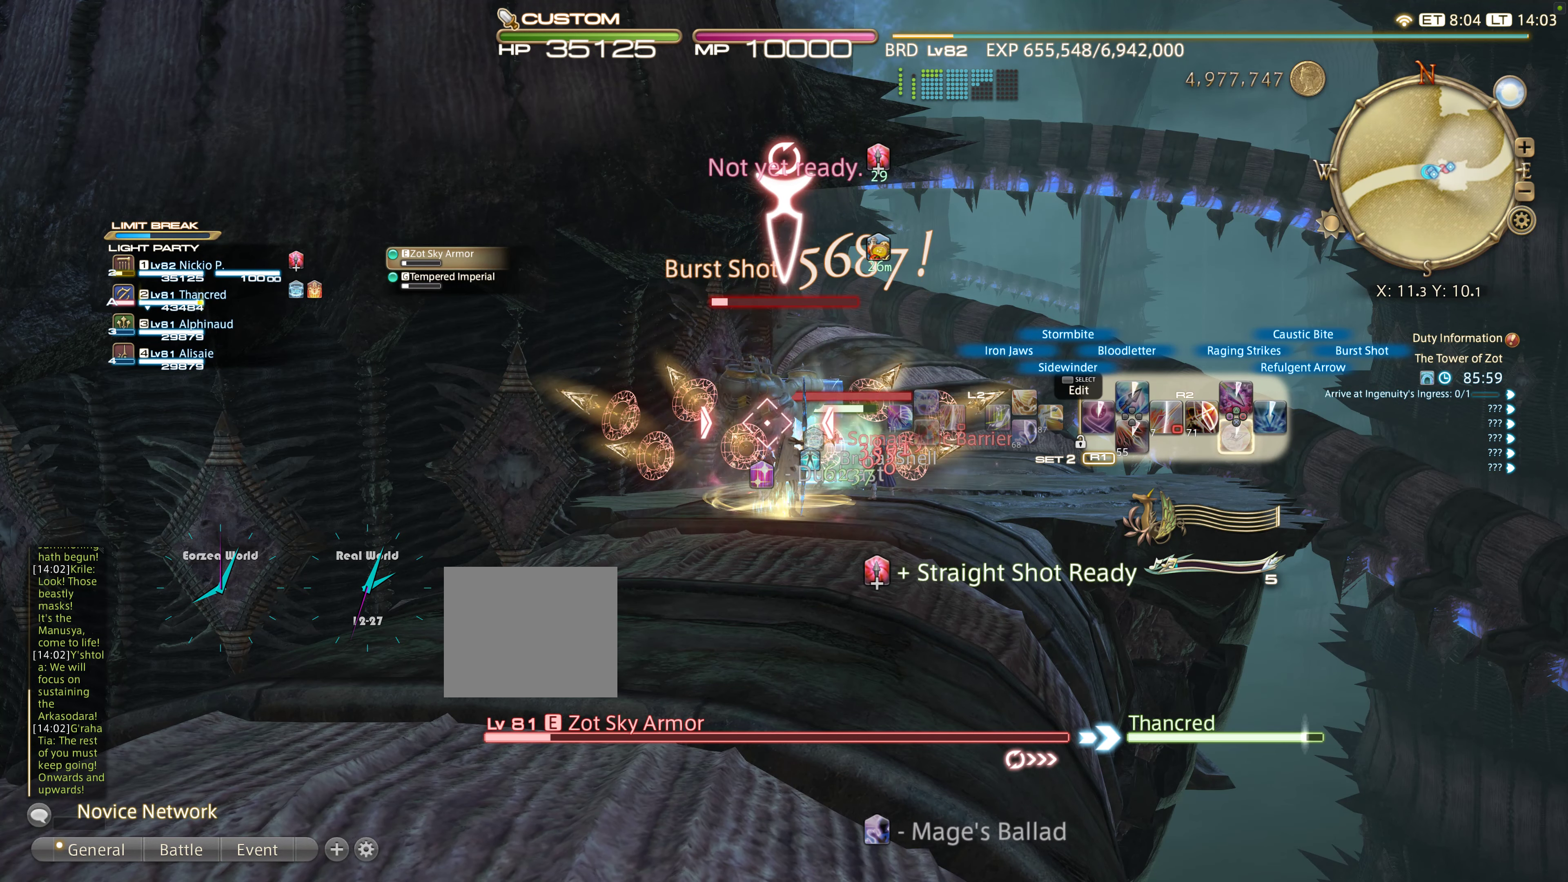
{"buttons": ["CROSS", "R2"], "right_stick": "center", "events": [[83, "CROSS", "up"], [166, "CROSS", "down"], [233, "CROSS", "up"], [333, "CROSS", "down"], [416, "CROSS", "up"], [500, "CROSS", "down"]]}
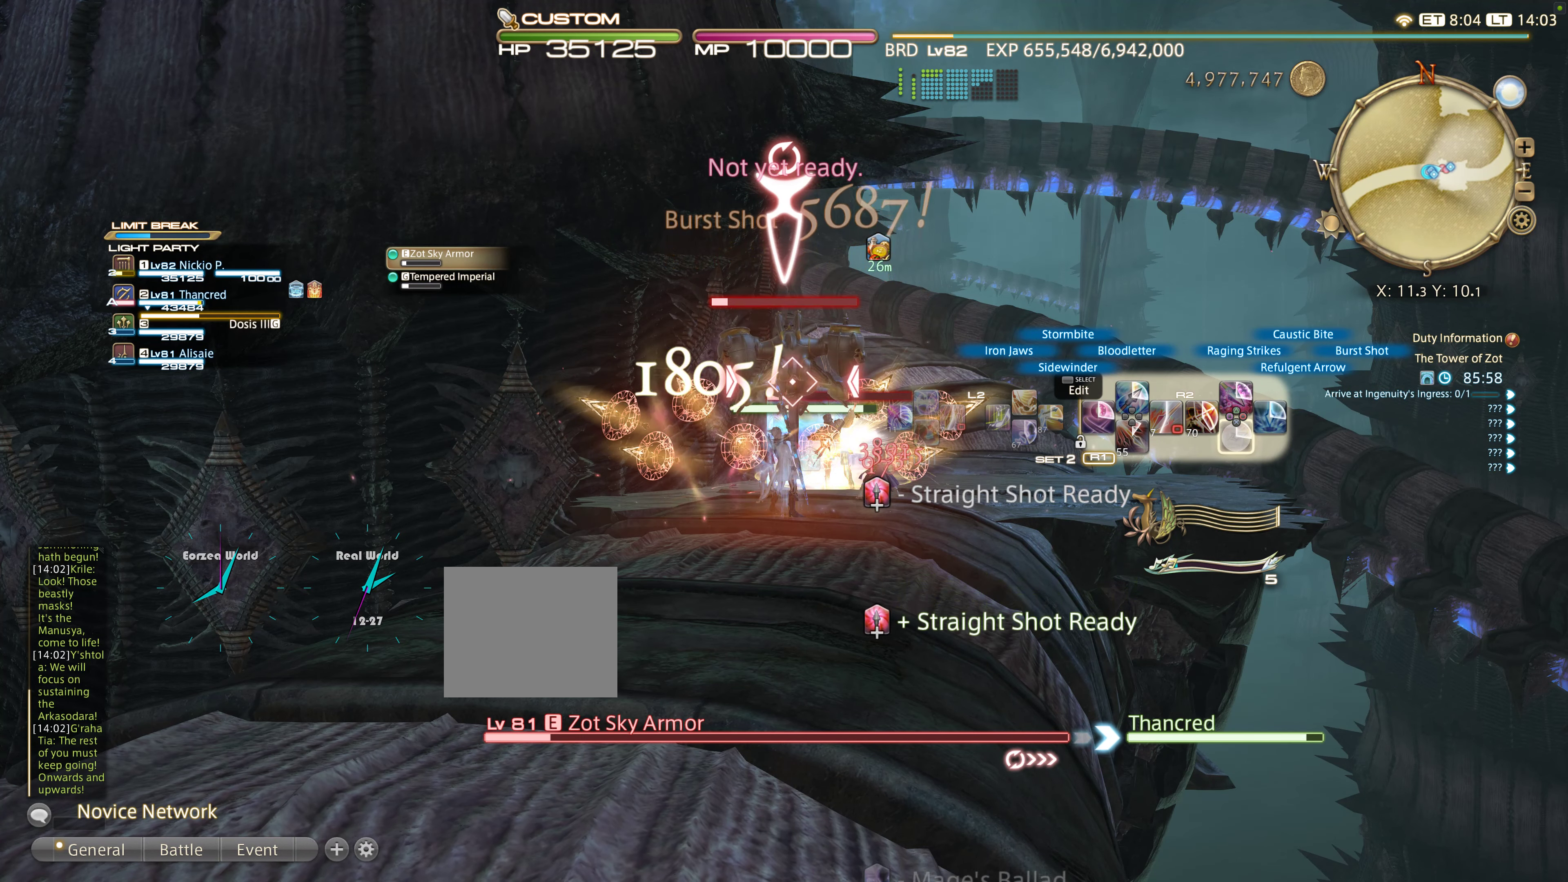
{"buttons": ["R2"], "right_stick": "center", "events": [[116, "CROSS", "up"], [183, "CROSS", "down"], [316, "CROSS", "up"]]}
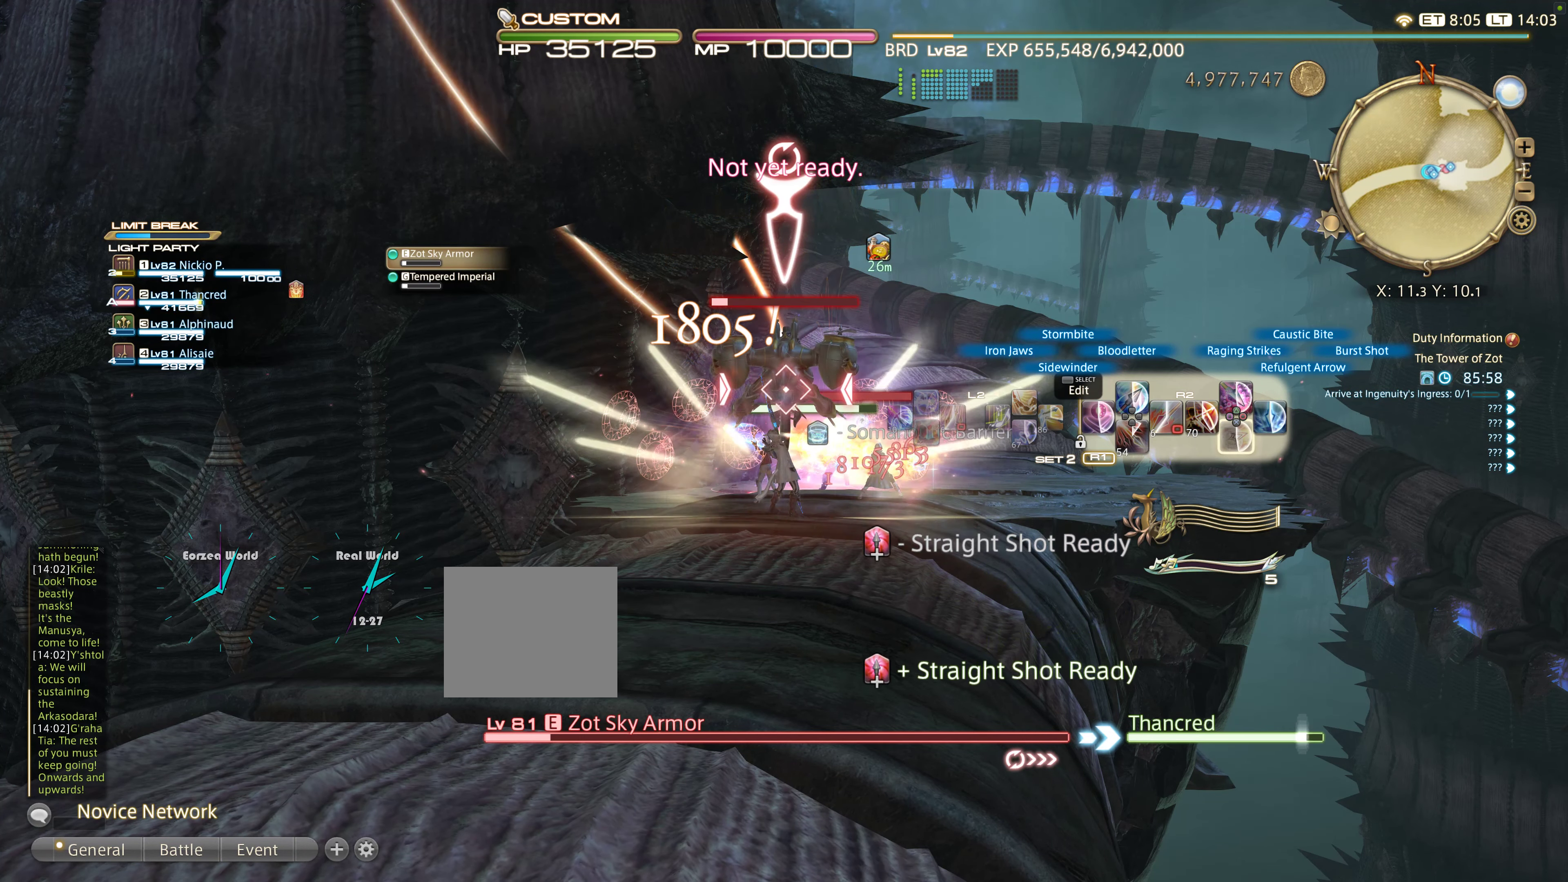
{"buttons": ["R2"], "right_stick": "center", "events": []}
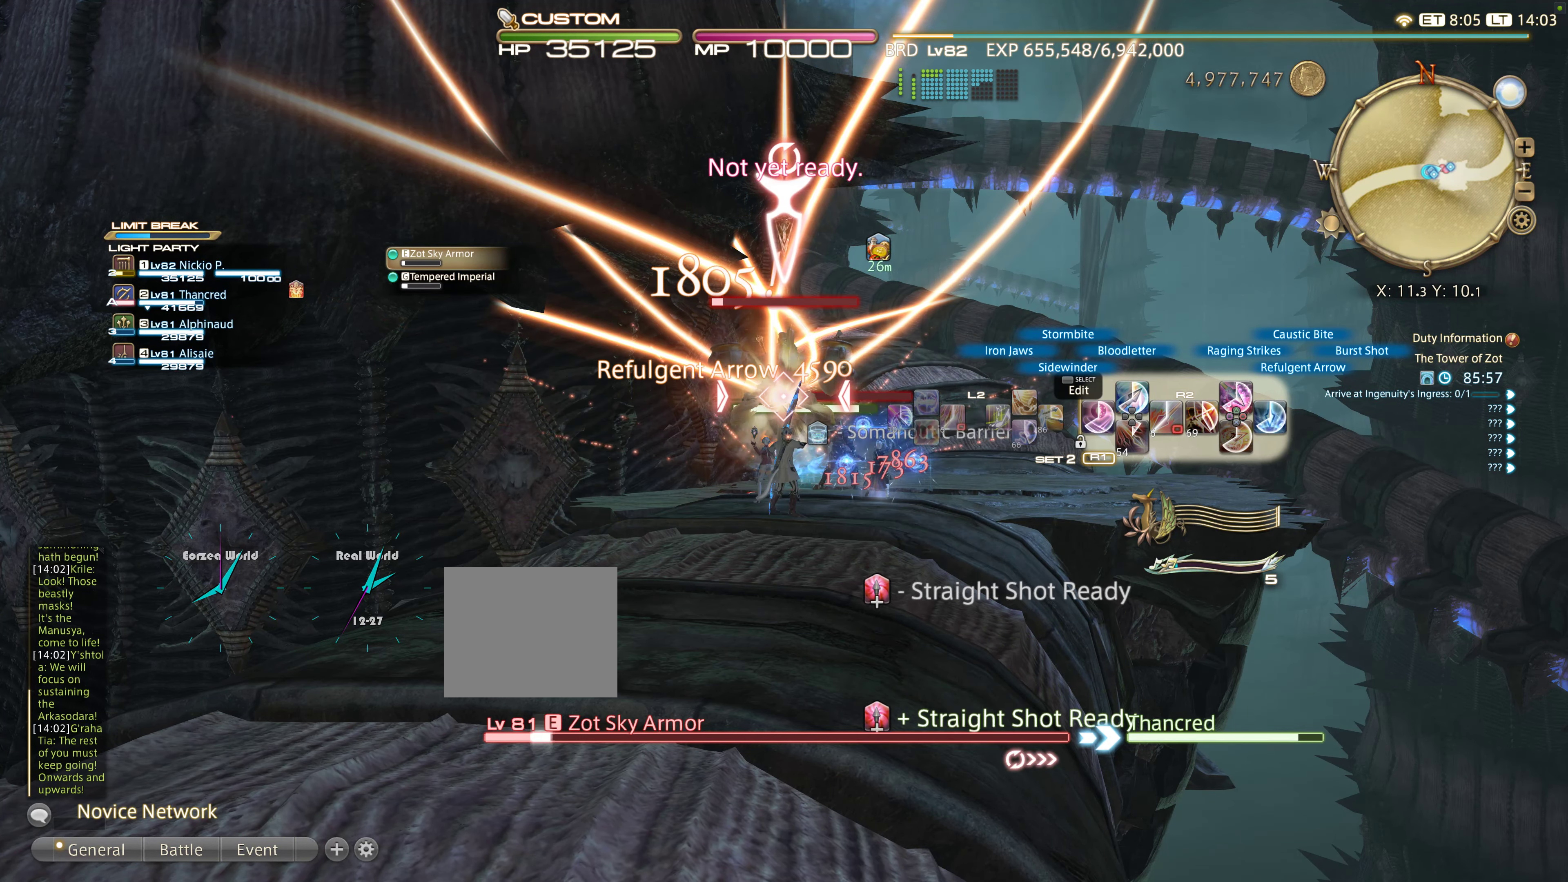
{"buttons": ["R2"], "right_stick": "center", "events": [[200, "CIRCLE", "down"], [333, "CIRCLE", "up"], [400, "CIRCLE", "down"], [500, "CIRCLE", "up"]]}
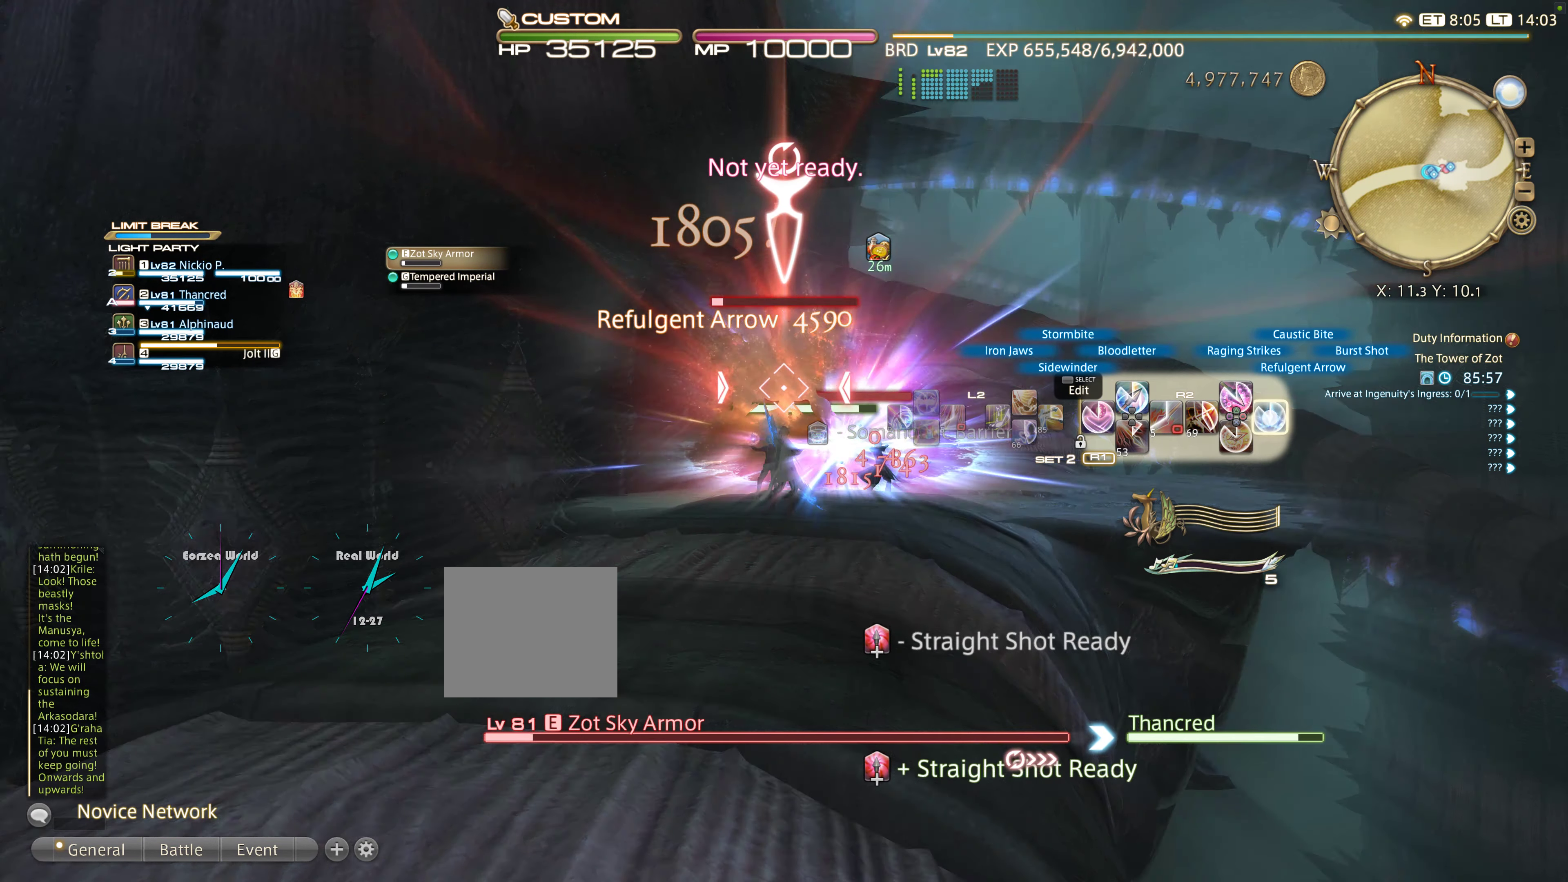
{"buttons": ["CIRCLE", "R2"], "right_stick": "center", "events": [[83, "CIRCLE", "down"], [183, "CIRCLE", "up"], [250, "CIRCLE", "down"], [350, "CIRCLE", "up"], [433, "CIRCLE", "down"]]}
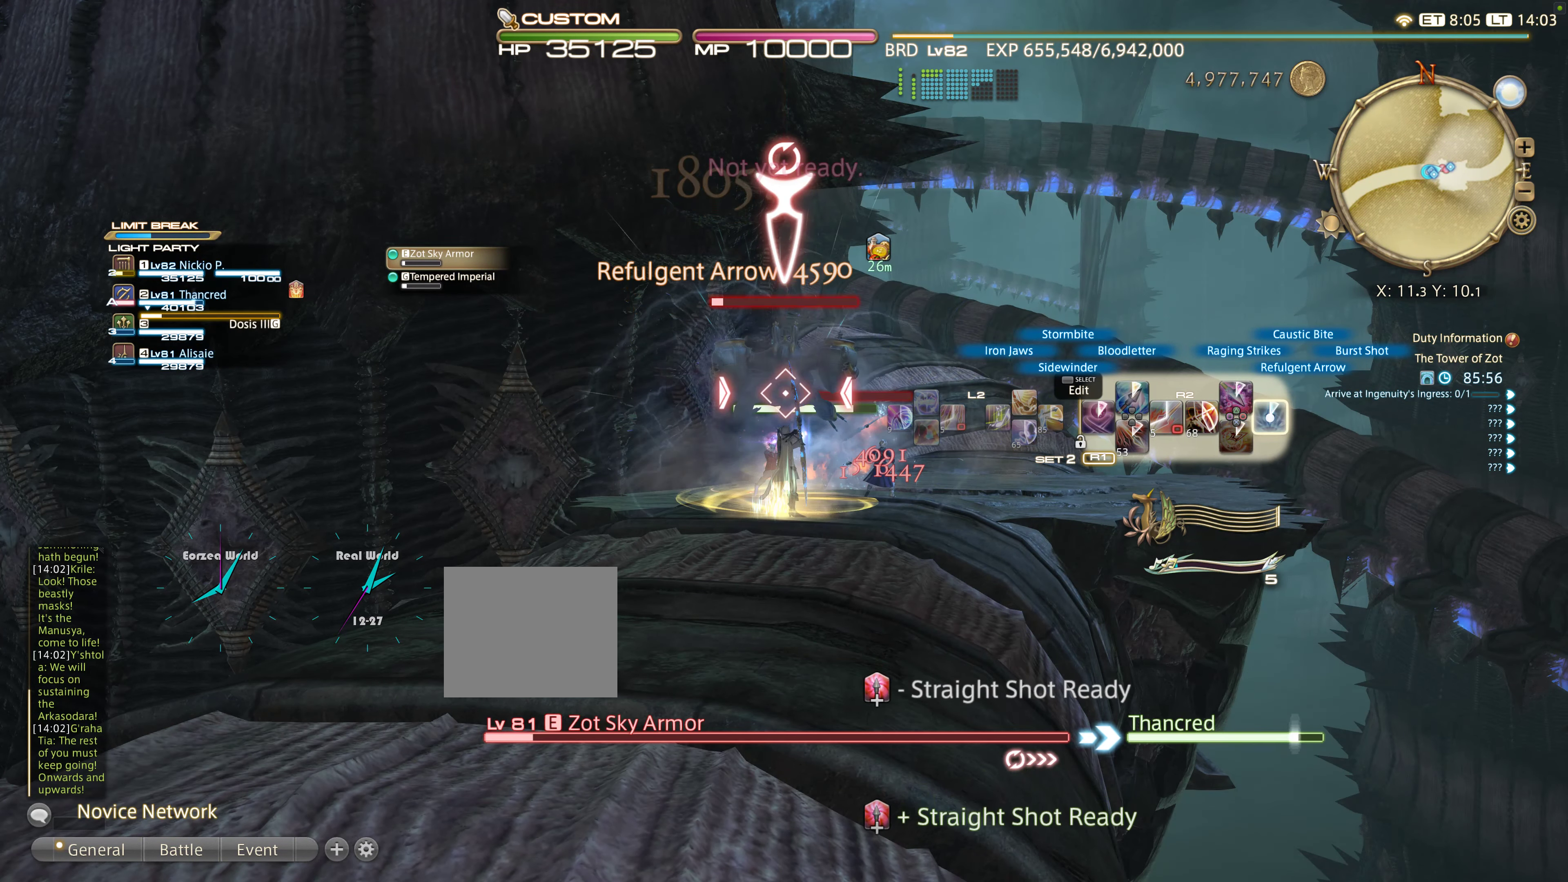
{"buttons": ["CIRCLE", "R2"], "right_stick": "center", "events": [[16, "CIRCLE", "up"], [116, "CIRCLE", "down"], [216, "CIRCLE", "up"], [316, "CIRCLE", "down"], [433, "CIRCLE", "up"], [483, "CIRCLE", "down"]]}
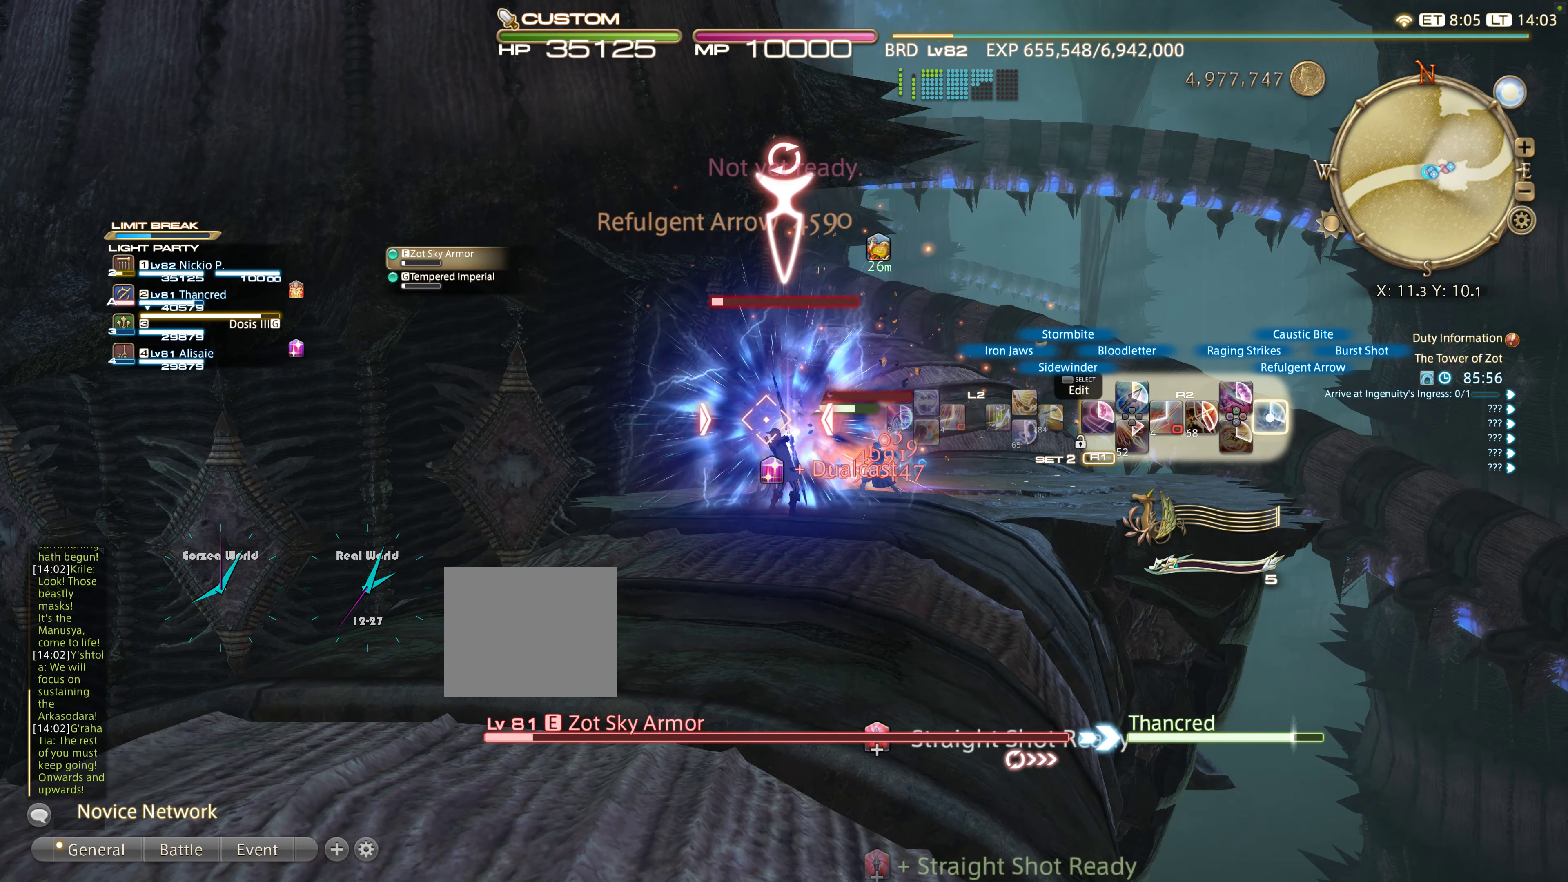
{"buttons": ["R2"], "right_stick": "center", "events": [[83, "CIRCLE", "up"]]}